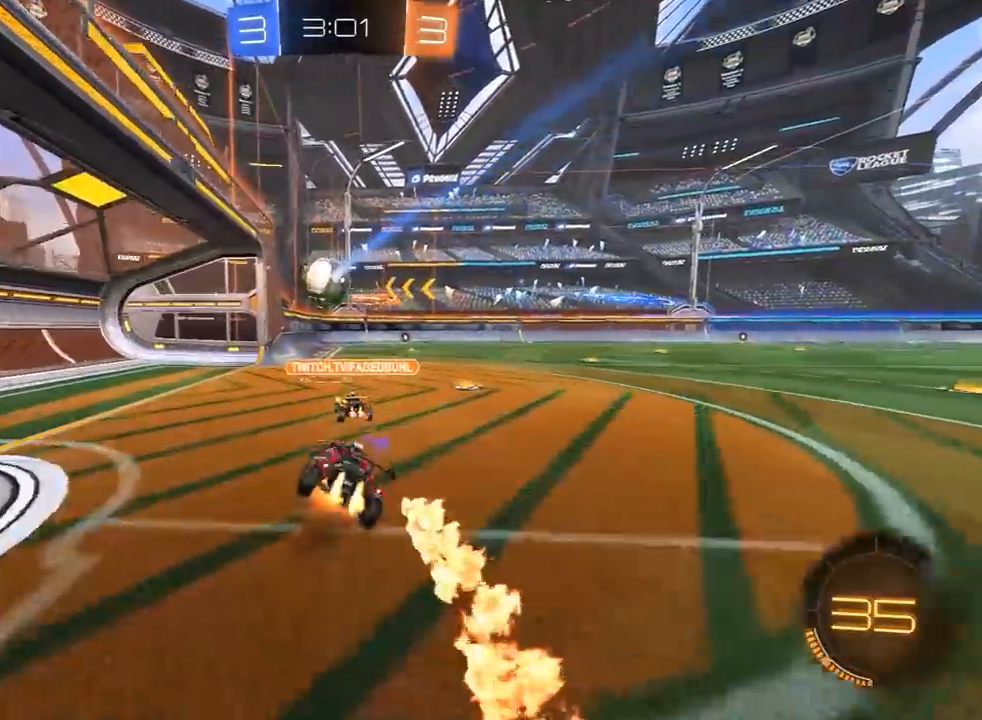
Gameplay with a controller (PlayStation layout); each line is a JSON object with the inputs held at the frame after it (dt_ms = milliseconds from this image to that frame). "events" lists button and stick changes between this image and that frame as [ms after this image, input, new state], when the widget could be followed in between.
{"dt_ms": 500, "buttons": ["L1", "R2"], "left_stick": "right", "right_stick": "center", "events": [[17, "CROSS", "up"], [17, "TRIANGLE", "down"], [50, "SQUARE", "up"], [100, "TRIANGLE", "up"], [167, "TRIANGLE", "down"], [267, "R1", "up"], [283, "TRIANGLE", "up"]]}
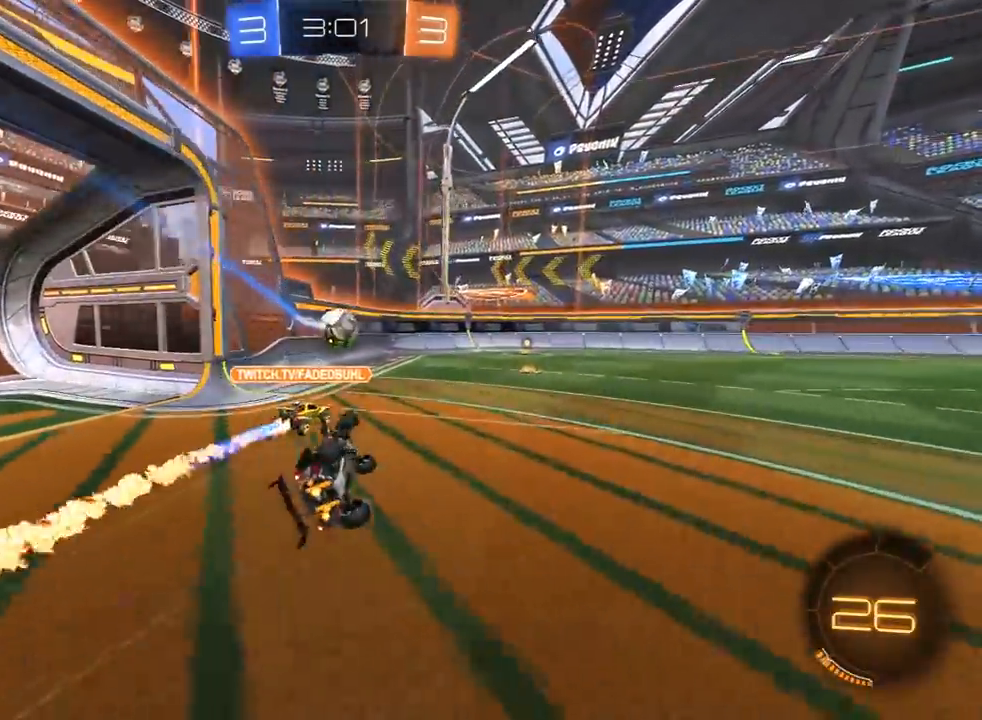
{"dt_ms": 500, "buttons": ["TRIANGLE", "R1", "R2"], "left_stick": "center", "right_stick": "center", "events": [[117, "L1", "up"], [150, "left_stick", "center"], [233, "left_stick", "right"], [300, "TRIANGLE", "down"], [367, "TRIANGLE", "up"], [433, "TRIANGLE", "down"], [450, "R1", "down"], [467, "left_stick", "center"]]}
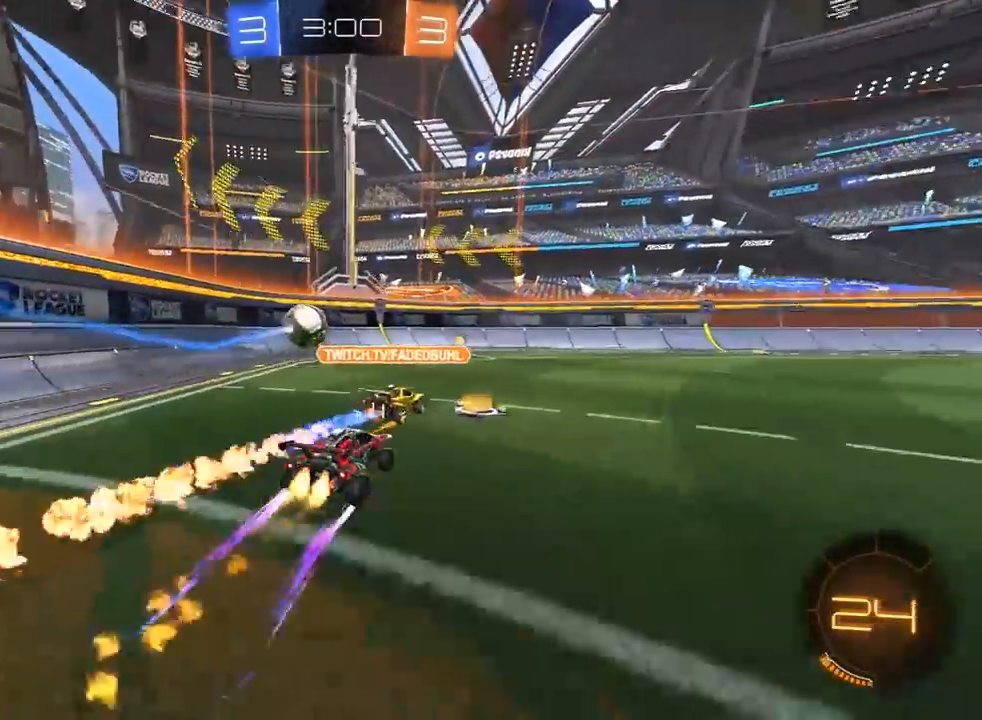
{"dt_ms": 500, "buttons": ["R2"], "left_stick": "center", "right_stick": "center", "events": [[83, "TRIANGLE", "up"], [167, "R1", "up"], [283, "left_stick", "left"], [367, "left_stick", "center"]]}
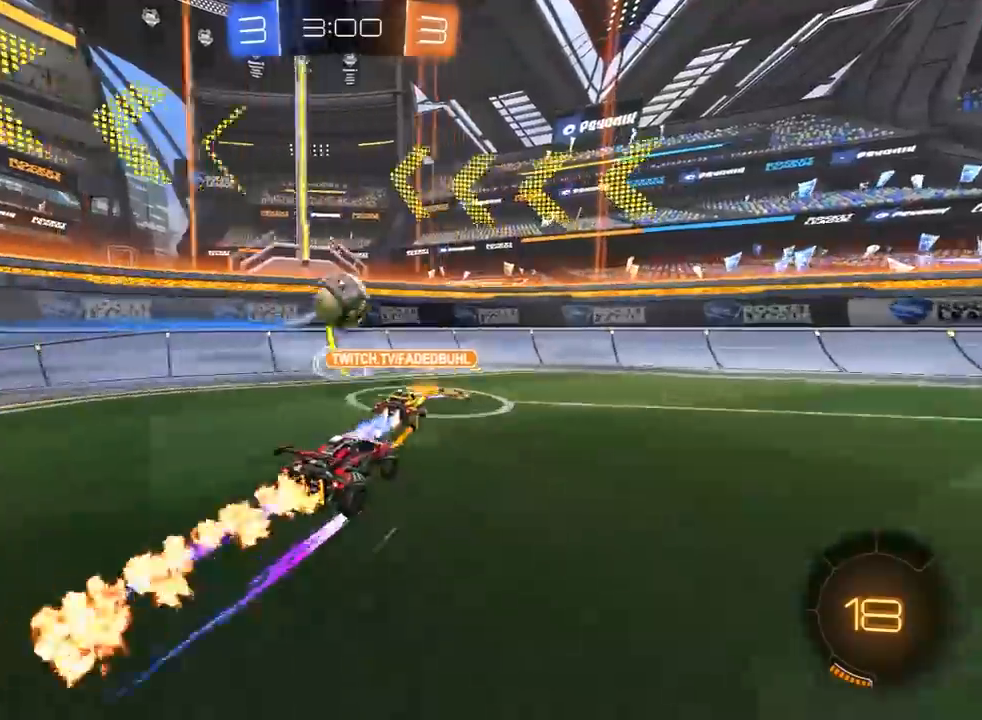
{"dt_ms": 500, "buttons": ["TRIANGLE", "R1", "R2"], "left_stick": "center", "right_stick": "center", "events": [[17, "left_stick", "left"], [133, "left_stick", "center"], [217, "left_stick", "right"], [283, "R1", "down"], [367, "left_stick", "center"], [417, "R1", "up"], [483, "R1", "down"], [483, "TRIANGLE", "down"]]}
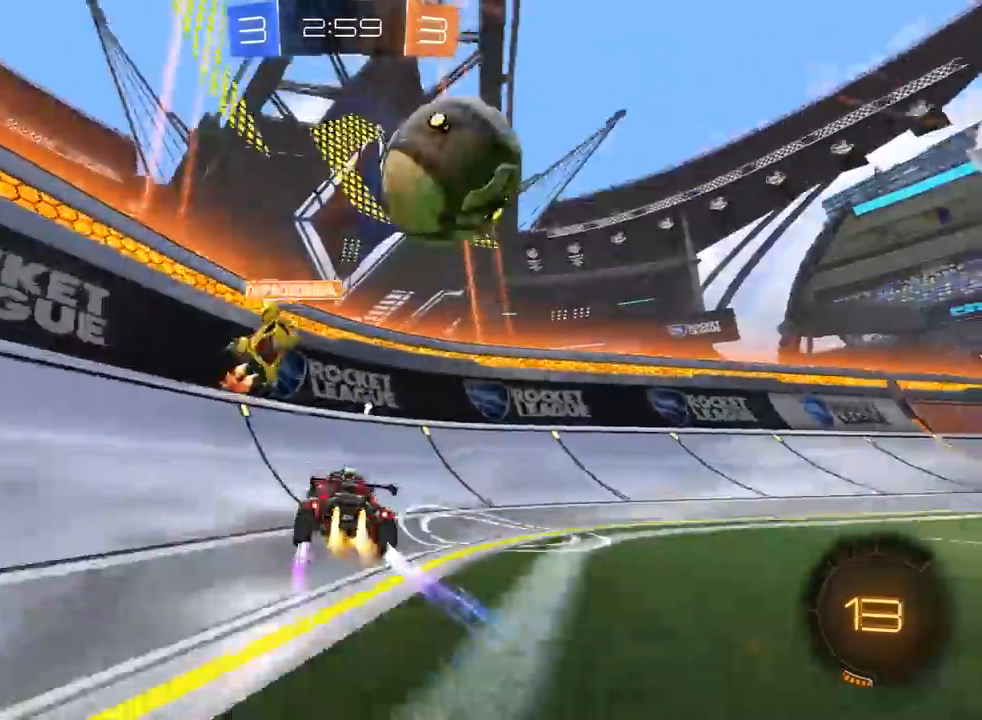
{"dt_ms": 500, "buttons": ["R1", "R2"], "left_stick": "up-right", "right_stick": "center", "events": [[83, "TRIANGLE", "up"], [133, "left_stick", "up-right"]]}
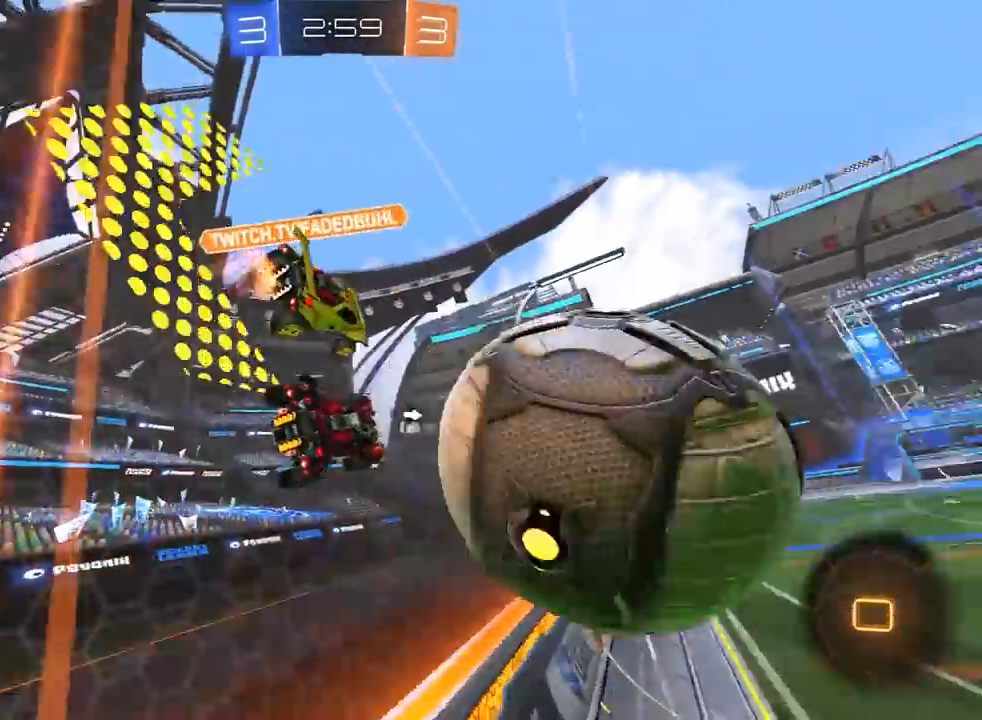
{"dt_ms": 500, "buttons": ["R1", "R2"], "left_stick": "up-left", "right_stick": "center", "events": [[200, "R1", "up"], [417, "left_stick", "up-left"], [500, "R1", "down"]]}
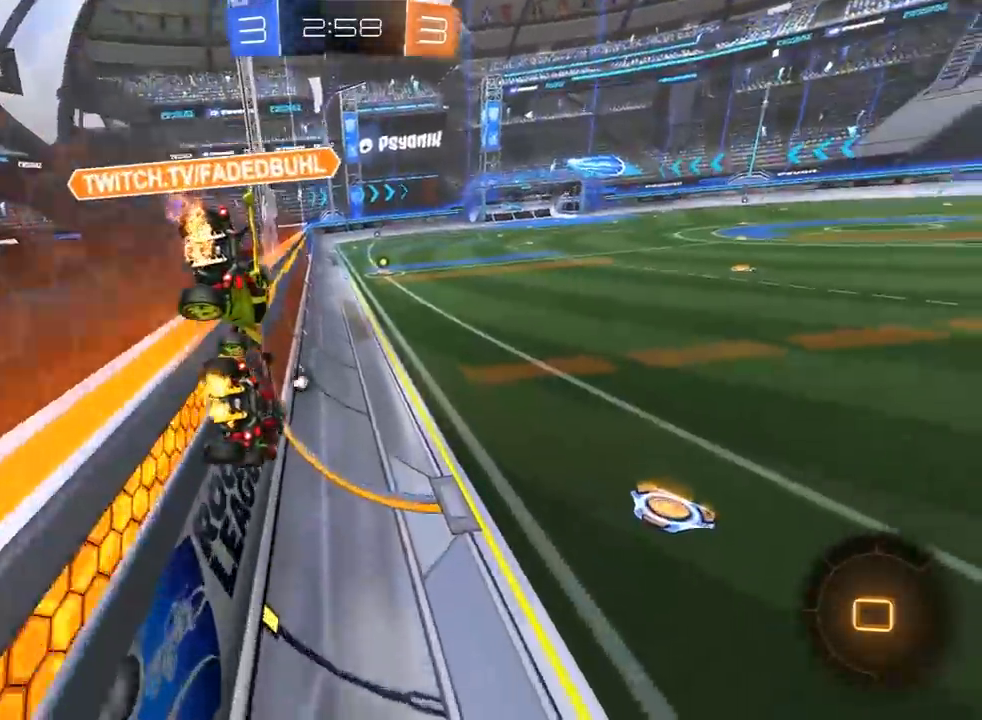
{"dt_ms": 500, "buttons": ["R1", "R2"], "left_stick": "center", "right_stick": "center", "events": [[233, "left_stick", "center"]]}
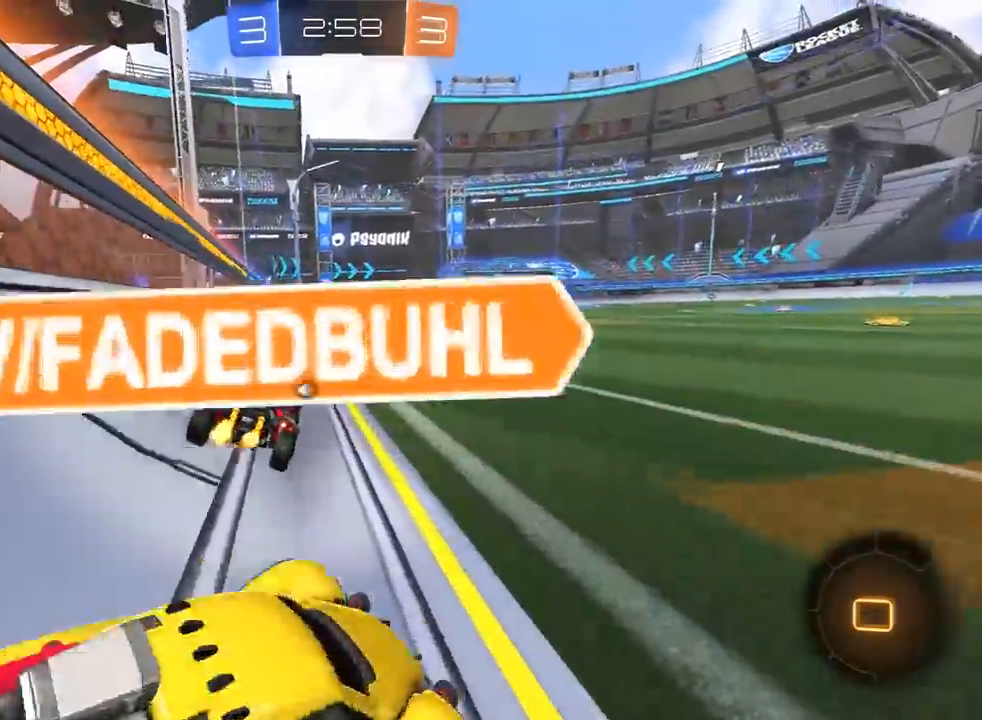
{"dt_ms": 500, "buttons": ["R2"], "left_stick": "center", "right_stick": "center", "events": [[67, "TRIANGLE", "down"], [150, "TRIANGLE", "up"], [350, "R1", "up"]]}
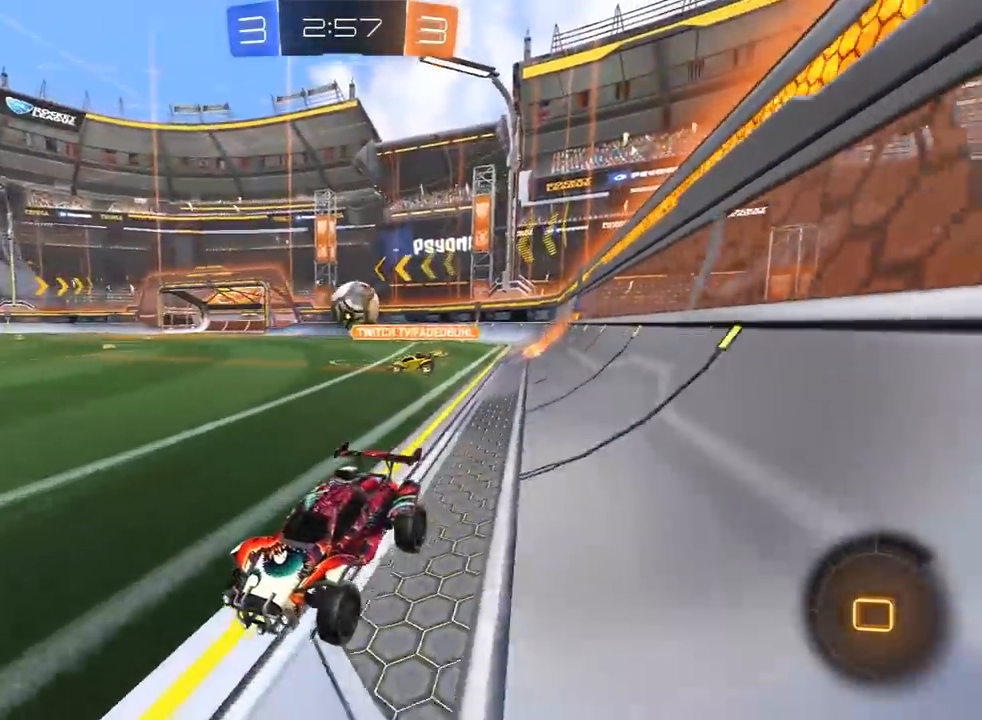
{"dt_ms": 500, "buttons": ["R2"], "left_stick": "right", "right_stick": "center", "events": [[233, "L1", "down"], [233, "left_stick", "right"], [500, "L1", "up"]]}
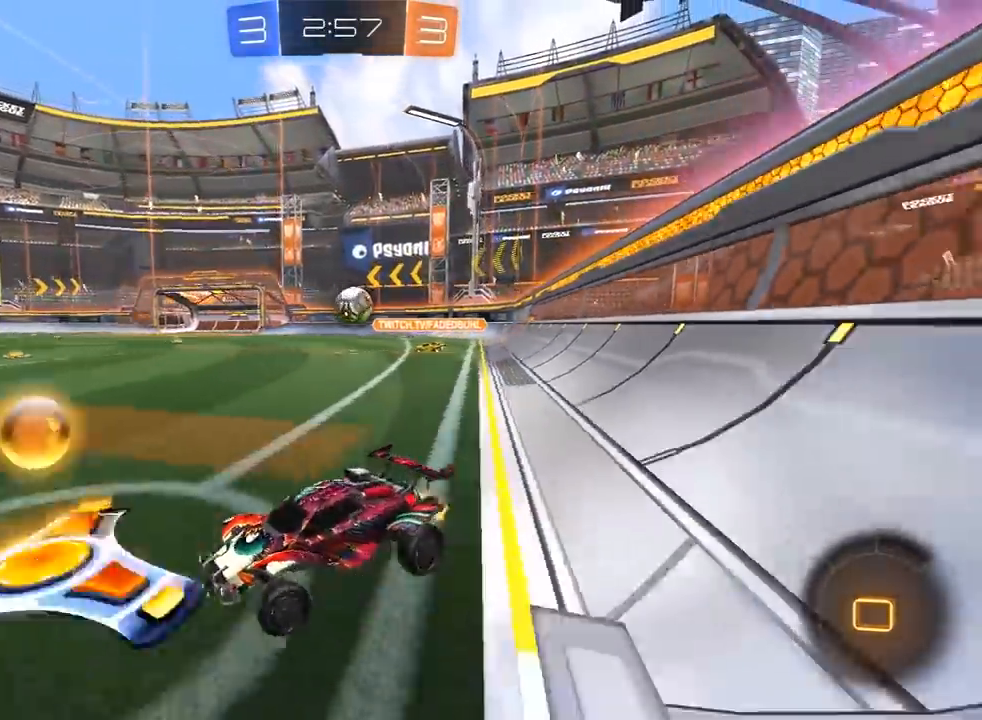
{"dt_ms": 500, "buttons": ["R1", "R2"], "left_stick": "right", "right_stick": "center", "events": [[150, "R1", "down"], [317, "left_stick", "center"], [417, "left_stick", "right"]]}
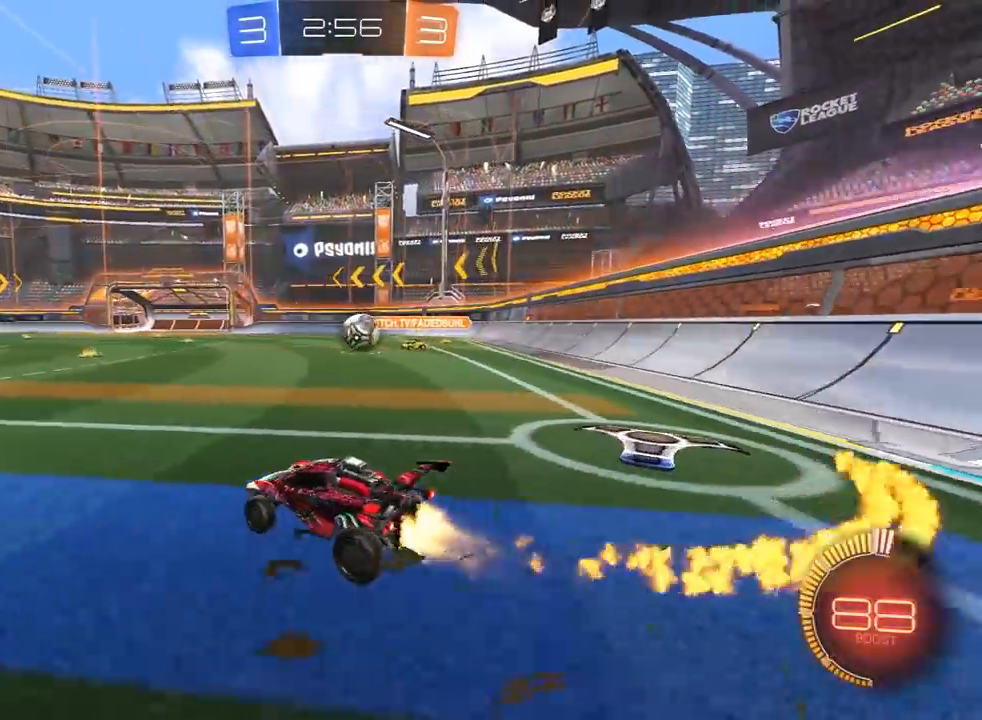
{"dt_ms": 500, "buttons": [], "left_stick": "left", "right_stick": "center", "events": [[117, "R1", "up"], [133, "left_stick", "left"], [150, "L1", "down"], [317, "R2", "up"], [350, "L1", "up"]]}
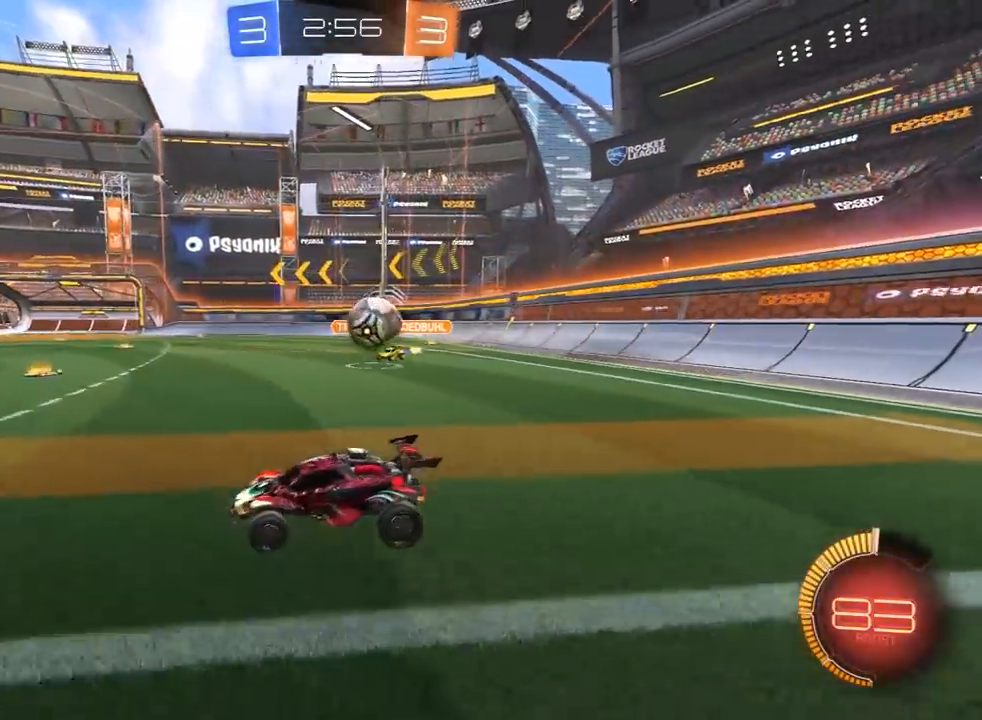
{"dt_ms": 500, "buttons": ["R2"], "left_stick": "left", "right_stick": "center", "events": [[33, "R2", "down"], [283, "R1", "down"], [417, "R1", "up"]]}
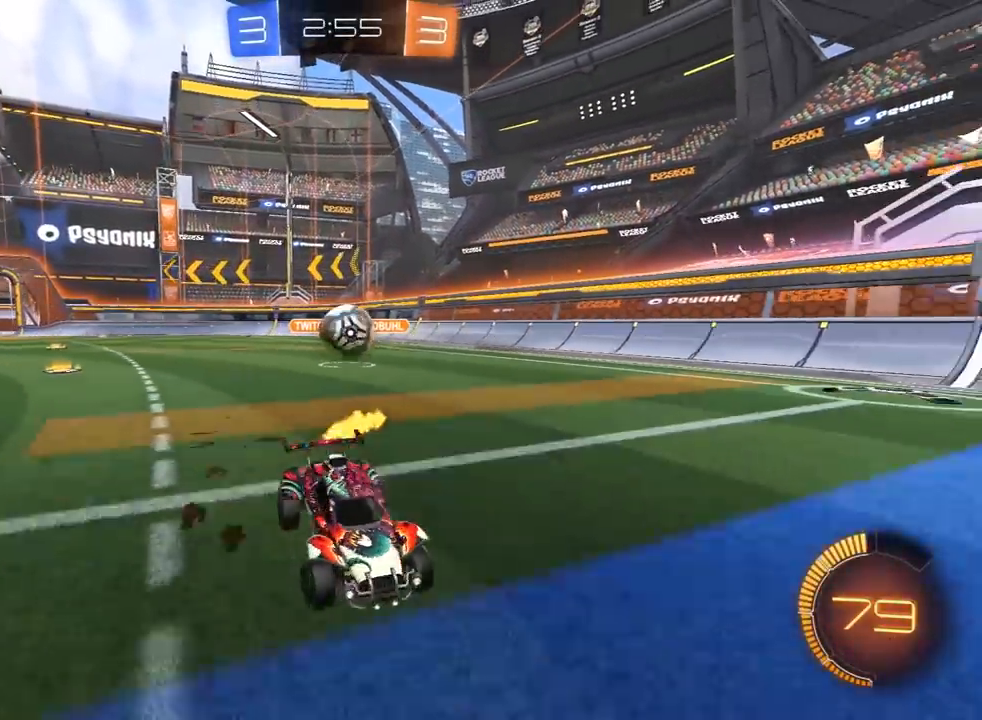
{"dt_ms": 500, "buttons": ["R2"], "left_stick": "right", "right_stick": "center", "events": [[267, "left_stick", "right"], [283, "L1", "down"], [483, "L1", "up"]]}
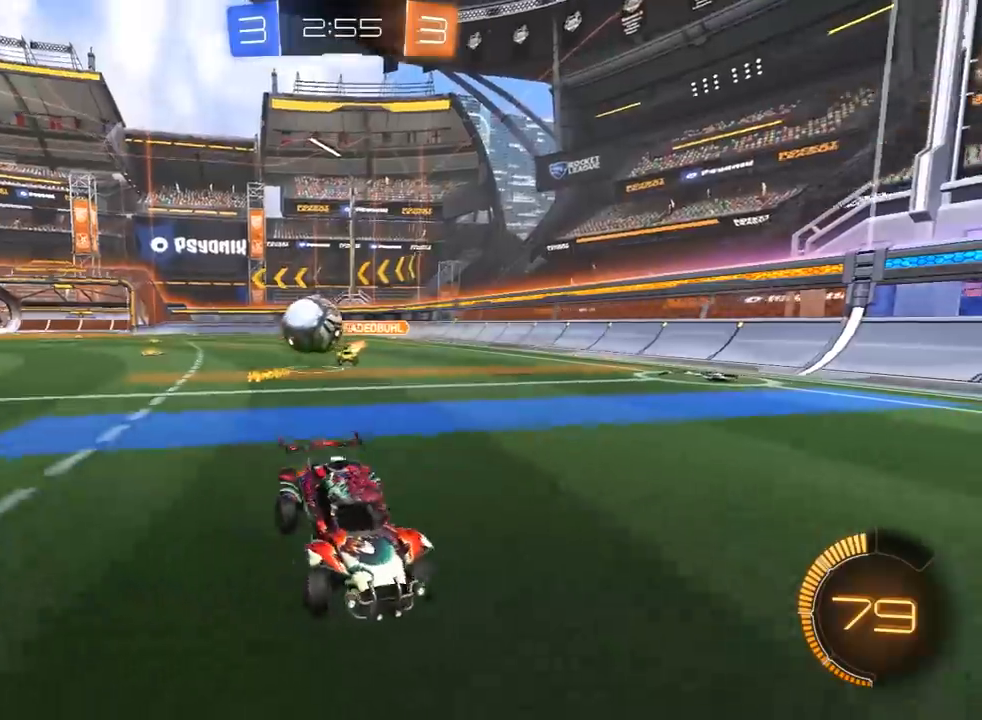
{"dt_ms": 1000, "buttons": ["R1", "R2"], "left_stick": "up-right", "right_stick": "center", "events": [[50, "R1", "down"], [267, "R1", "up"], [533, "left_stick", "left"], [817, "left_stick", "up-right"], [833, "R1", "down"]]}
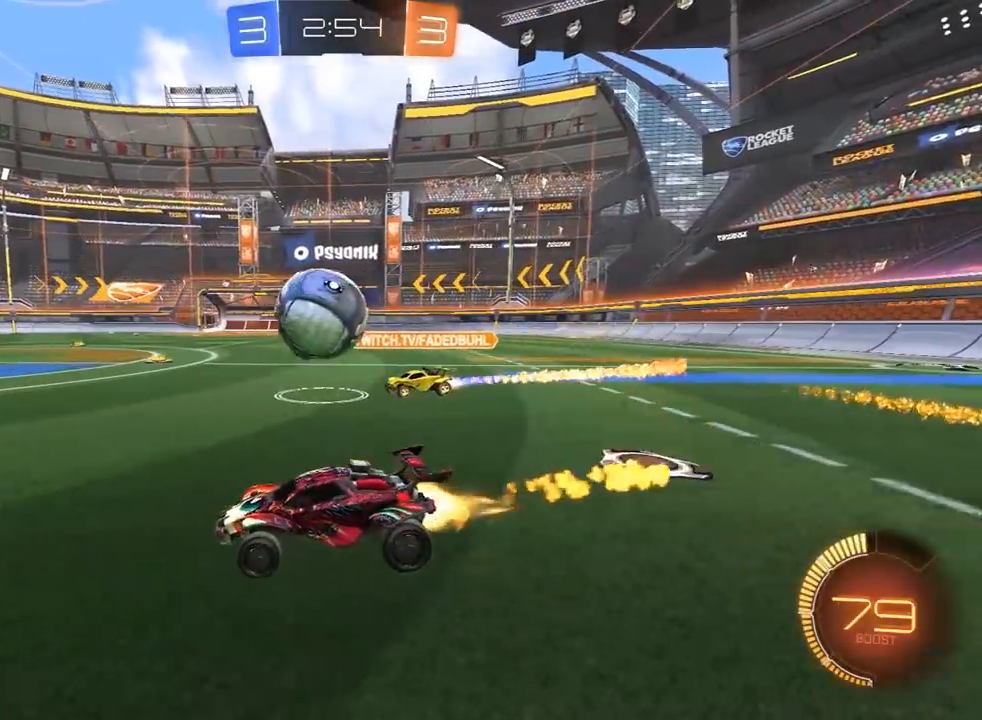
{"dt_ms": 500, "buttons": ["SQUARE", "TRIANGLE", "L1", "R1", "R2", "L3"], "left_stick": "right", "right_stick": "center", "events": [[100, "left_stick", "center"], [300, "CROSS", "down"], [317, "SQUARE", "down"], [317, "left_stick", "right"], [333, "SQUARE", "up"], [367, "CROSS", "up"], [400, "L1", "down"], [400, "L3", "down"], [433, "CROSS", "down"], [433, "SQUARE", "down"], [483, "TRIANGLE", "down"], [500, "CROSS", "up"]]}
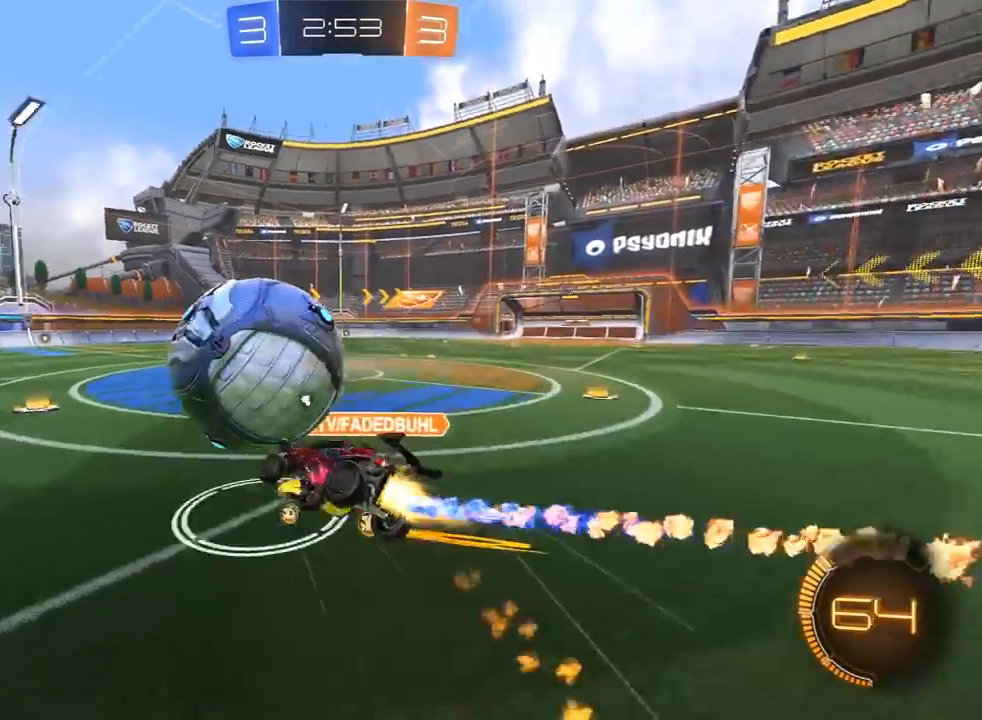
{"dt_ms": 500, "buttons": ["L1", "R2"], "left_stick": "right", "right_stick": "center", "events": [[17, "SQUARE", "up"], [50, "TRIANGLE", "up"], [100, "TRIANGLE", "down"], [233, "TRIANGLE", "up"], [300, "R1", "up"], [433, "L3", "up"]]}
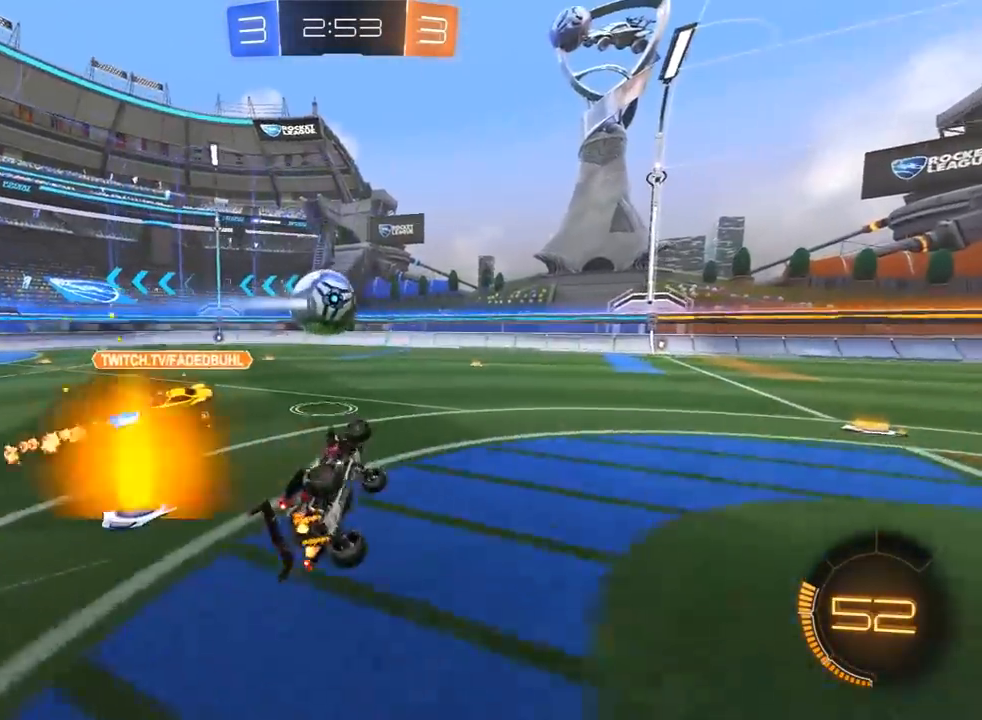
{"dt_ms": 500, "buttons": ["R1", "R2"], "left_stick": "center", "right_stick": "center", "events": [[83, "left_stick", "up-right"], [133, "L1", "up"], [283, "left_stick", "center"], [417, "R1", "down"]]}
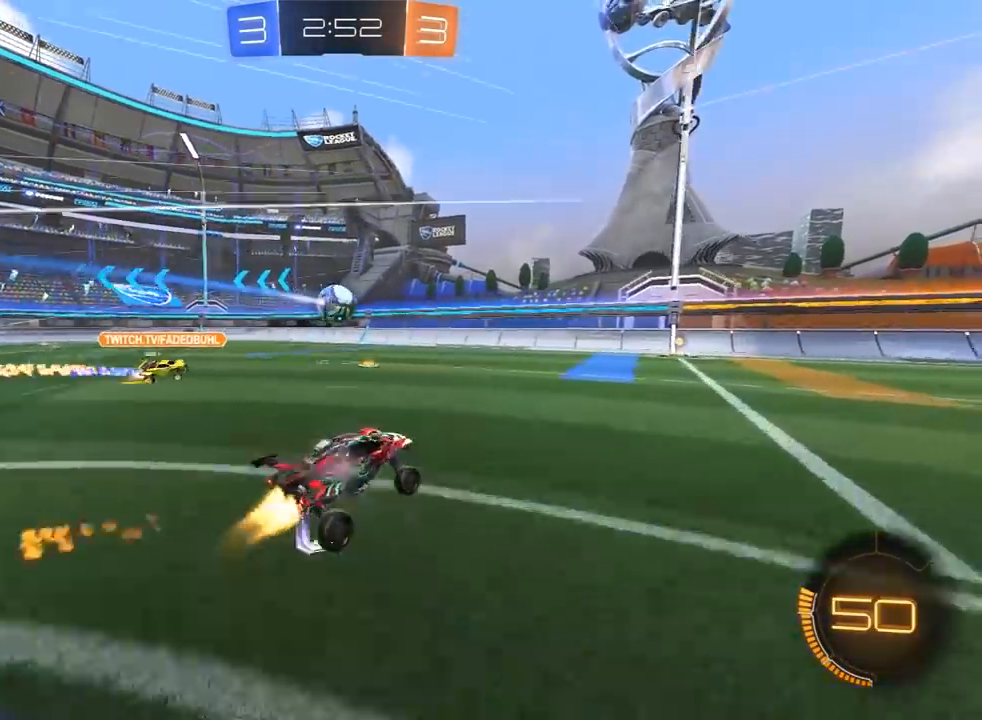
{"dt_ms": 500, "buttons": ["R2"], "left_stick": "left", "right_stick": "center", "events": [[117, "R1", "up"], [417, "left_stick", "left"]]}
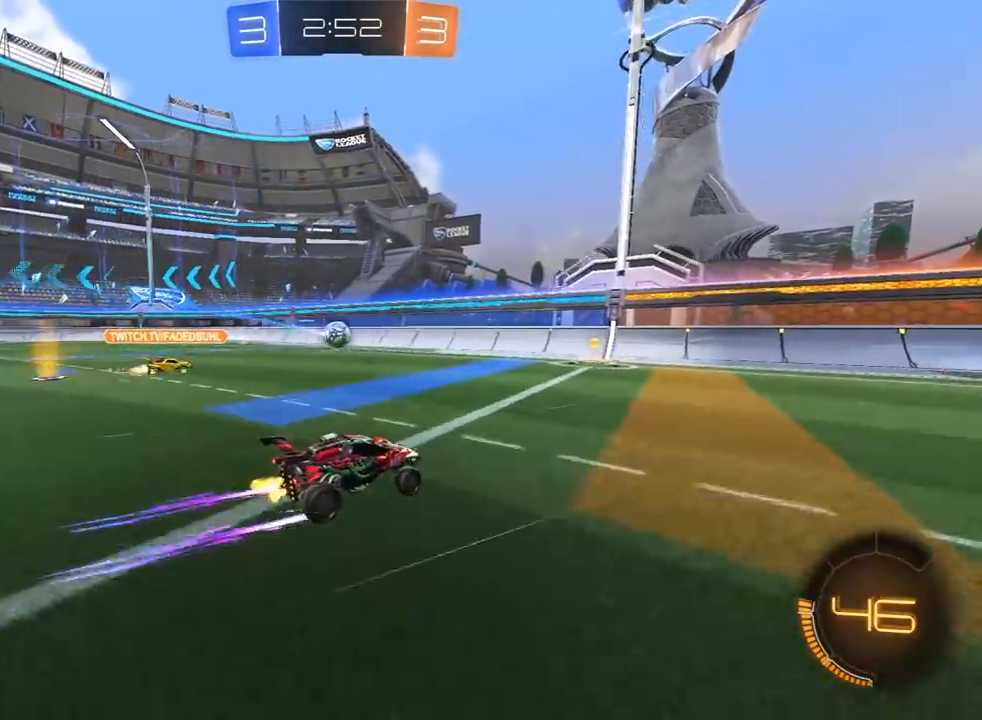
{"dt_ms": 500, "buttons": ["CROSS", "L1", "R1", "R2"], "left_stick": "down-left", "right_stick": "center", "events": [[67, "left_stick", "center"], [150, "left_stick", "left"], [300, "left_stick", "down-left"], [317, "CROSS", "down"], [317, "R1", "down"], [333, "L1", "down"]]}
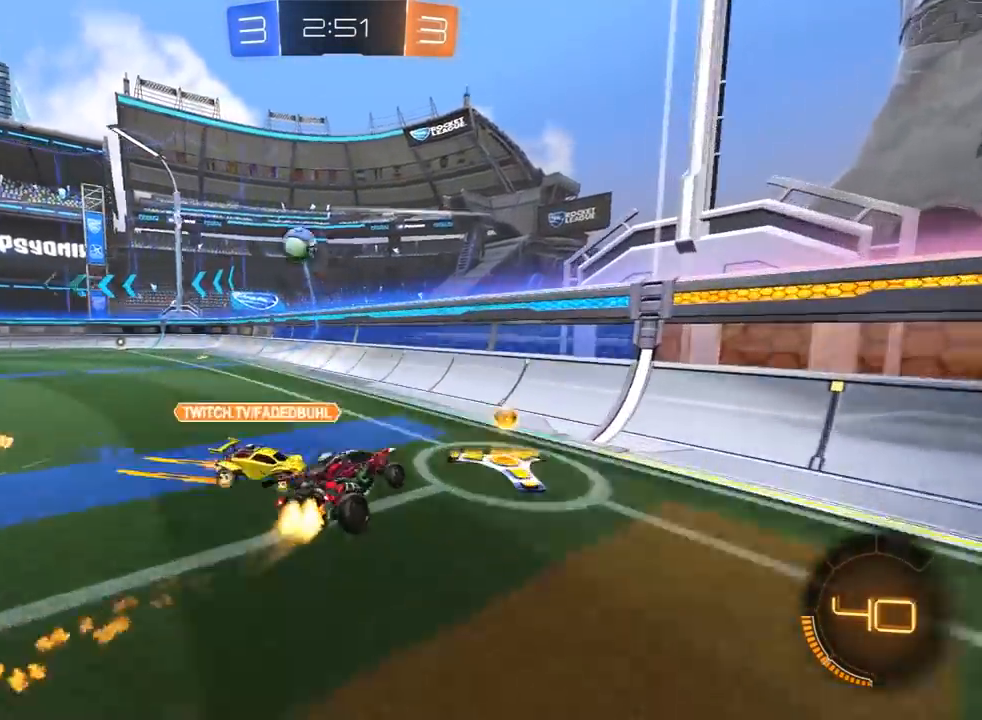
{"dt_ms": 500, "buttons": ["R1", "R2"], "left_stick": "center", "right_stick": "center", "events": [[17, "CROSS", "up"], [33, "L1", "up"], [83, "R1", "up"], [150, "left_stick", "down-right"], [250, "left_stick", "up-right"], [367, "left_stick", "center"], [400, "R1", "down"]]}
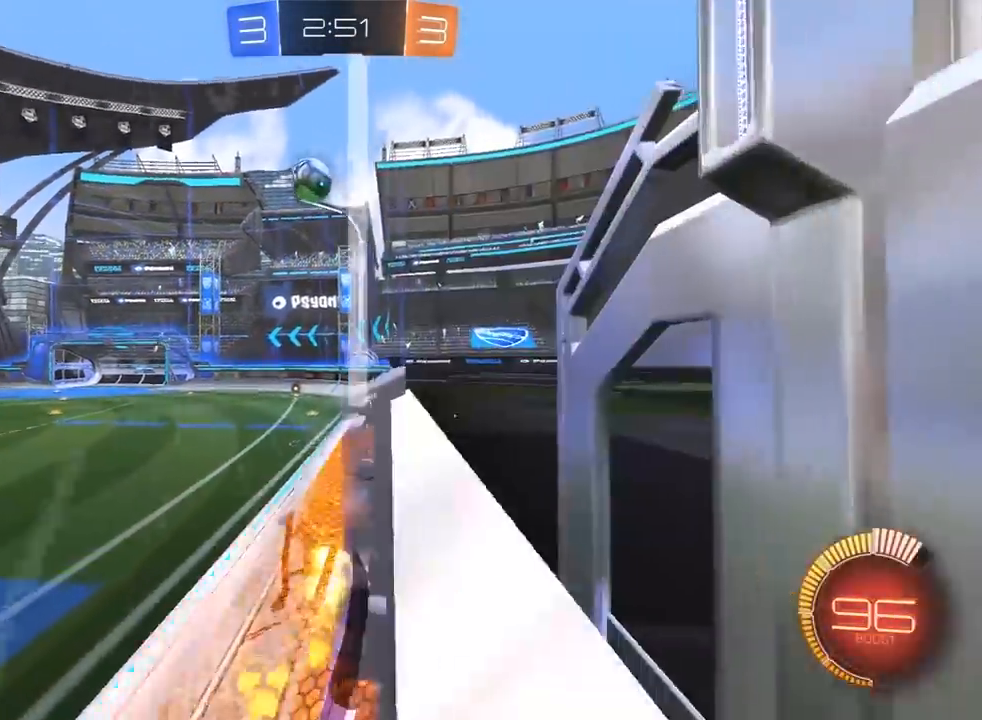
{"dt_ms": 500, "buttons": ["R1", "R2"], "left_stick": "down", "right_stick": "center", "events": [[33, "left_stick", "up-left"], [100, "CROSS", "down"], [150, "L1", "down"], [167, "left_stick", "right"], [217, "CROSS", "up"], [233, "TRIANGLE", "down"], [333, "TRIANGLE", "up"], [333, "left_stick", "down-right"], [350, "L1", "up"], [433, "left_stick", "down"]]}
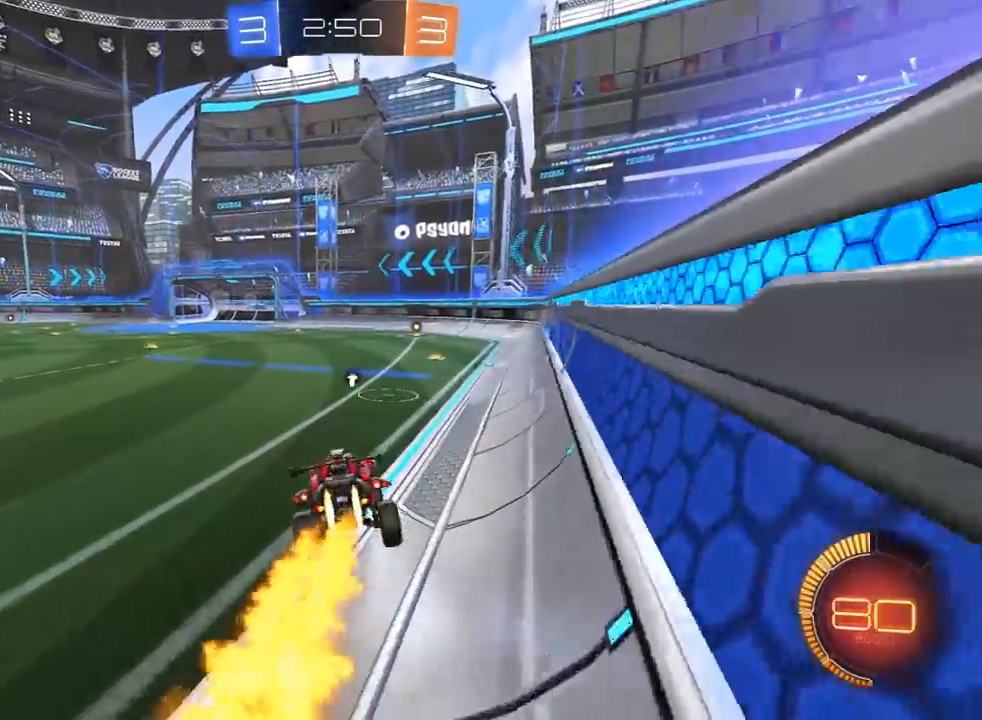
{"dt_ms": 500, "buttons": ["R1", "R2"], "left_stick": "right", "right_stick": "center", "events": [[133, "left_stick", "up"], [167, "CROSS", "down"], [183, "L3", "down"], [250, "CROSS", "up"], [283, "L3", "up"], [350, "left_stick", "right"]]}
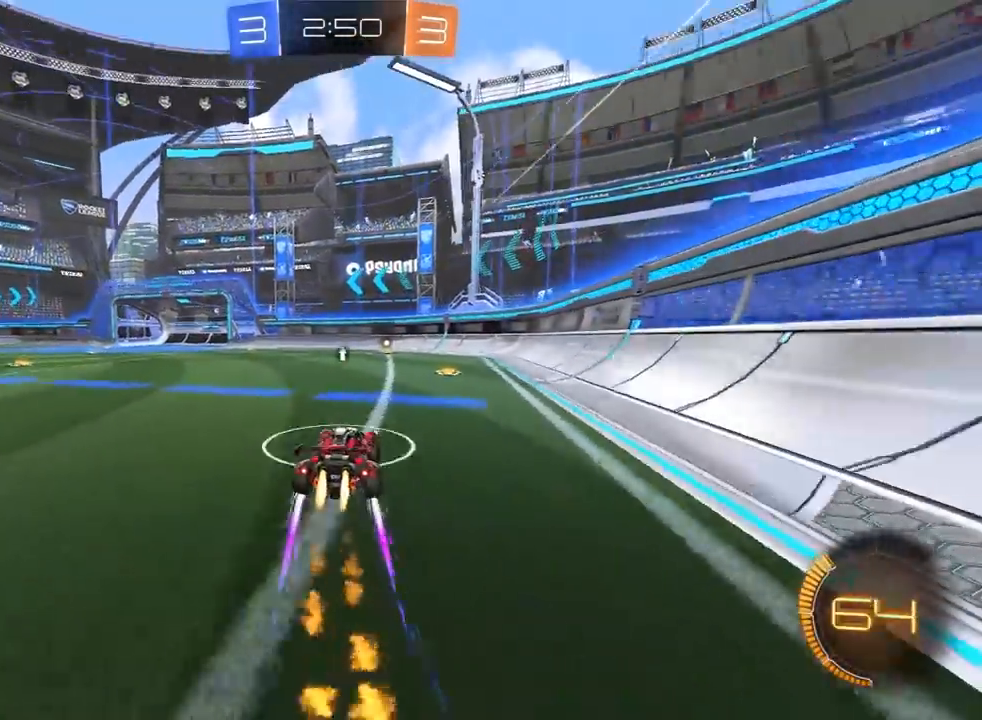
{"dt_ms": 500, "buttons": ["R2"], "left_stick": "center", "right_stick": "center", "events": [[117, "left_stick", "center"], [200, "TRIANGLE", "down"], [317, "TRIANGLE", "up"], [333, "left_stick", "left"], [467, "R1", "up"], [467, "left_stick", "center"]]}
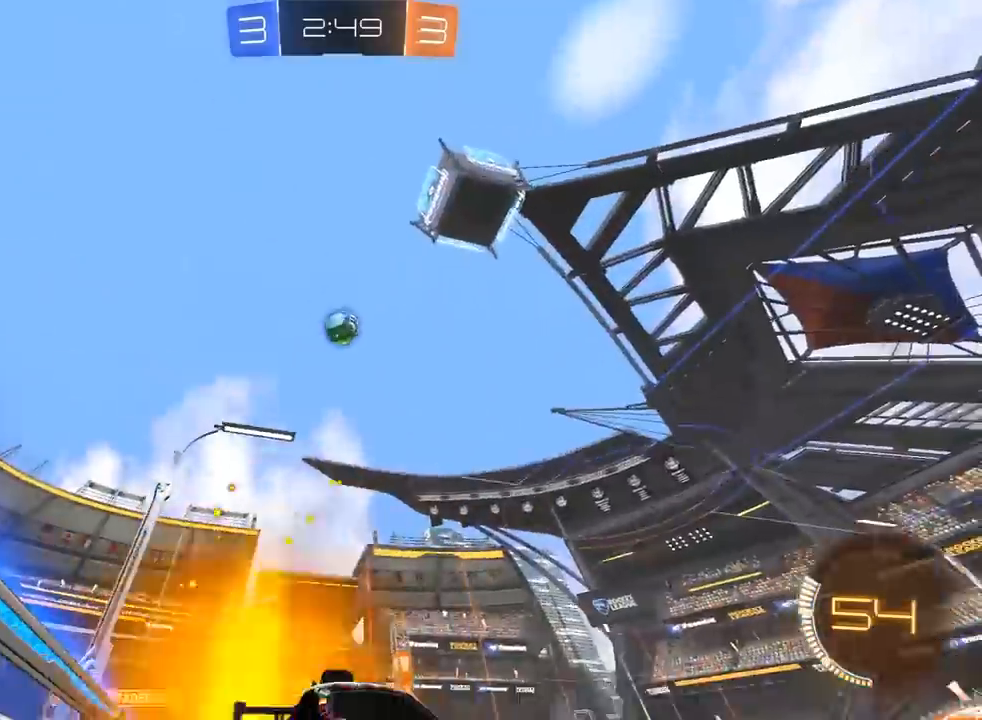
{"dt_ms": 500, "buttons": ["L1"], "left_stick": "left", "right_stick": "center", "events": [[67, "left_stick", "left"], [350, "R2", "up"], [367, "left_stick", "center"], [433, "L1", "down"], [450, "left_stick", "left"]]}
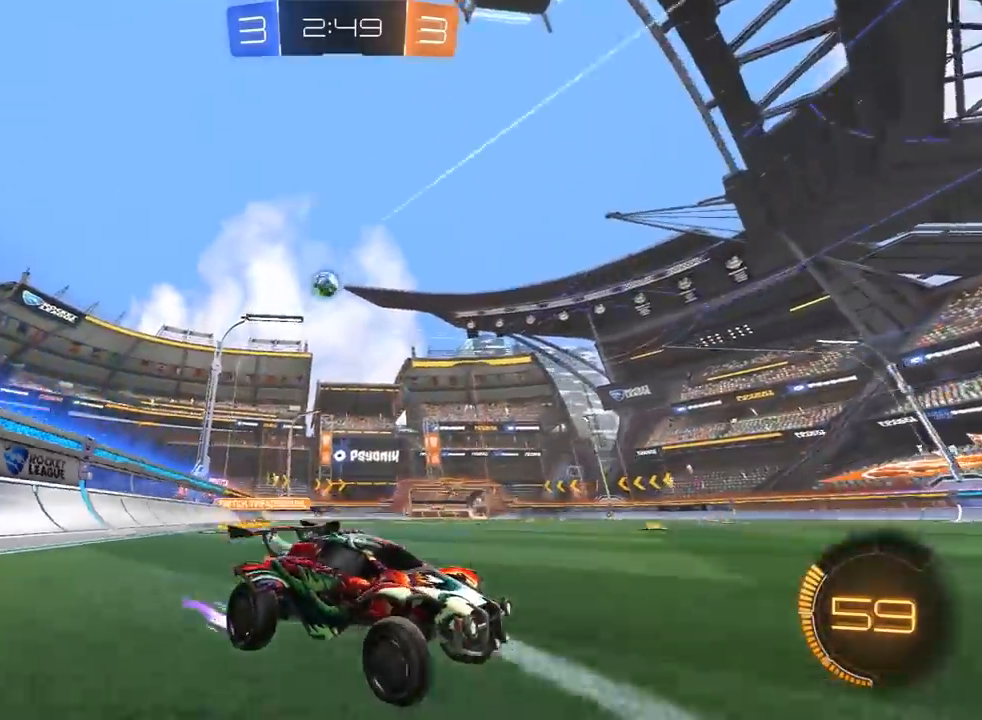
{"dt_ms": 500, "buttons": ["R2"], "left_stick": "up-left", "right_stick": "center", "events": [[183, "L1", "up"], [233, "left_stick", "up-left"], [350, "R2", "down"]]}
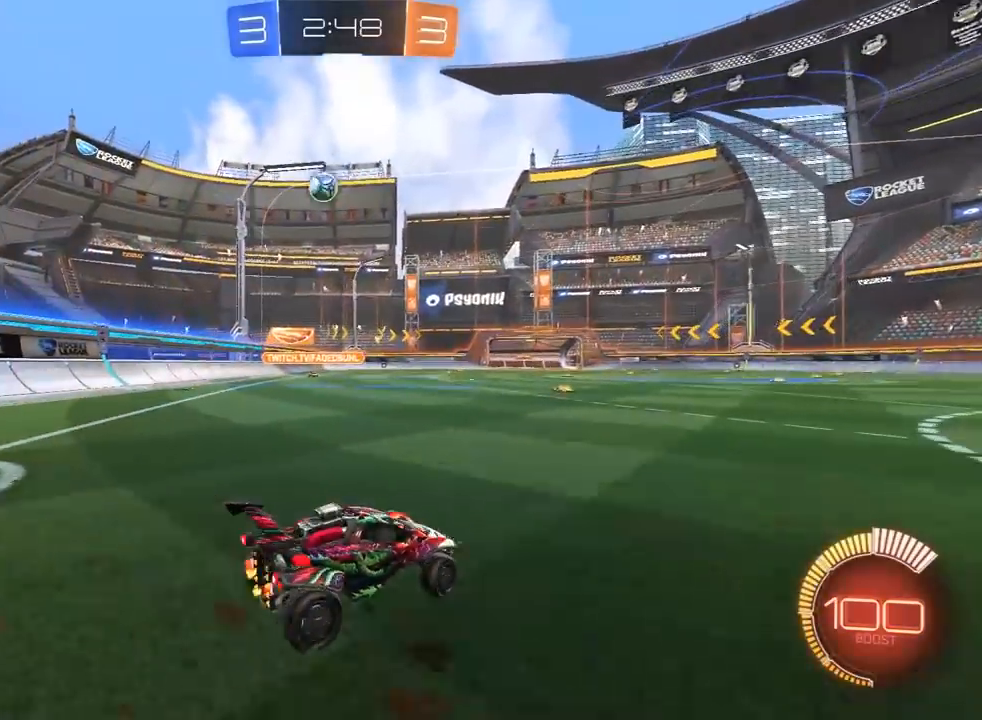
{"dt_ms": 500, "buttons": ["L1"], "left_stick": "right", "right_stick": "center", "events": [[83, "left_stick", "up-right"], [200, "left_stick", "left"], [350, "left_stick", "right"], [383, "L1", "down"], [433, "R2", "up"]]}
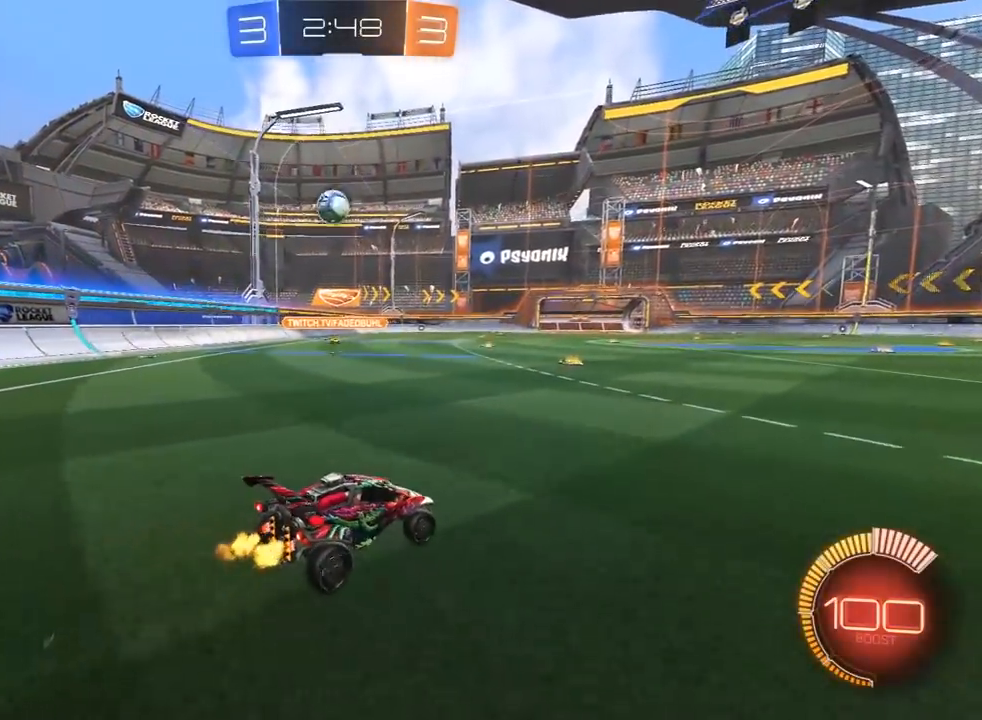
{"dt_ms": 500, "buttons": ["R2"], "left_stick": "right", "right_stick": "center", "events": [[67, "L1", "up"], [367, "R2", "down"]]}
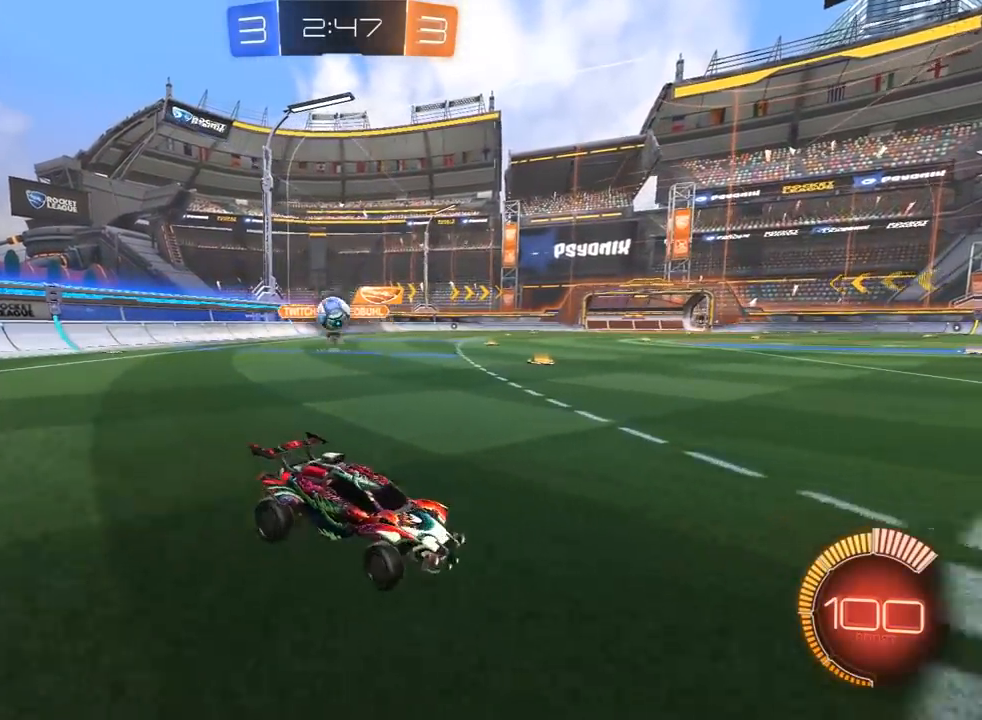
{"dt_ms": 500, "buttons": [], "left_stick": "center", "right_stick": "center", "events": [[200, "left_stick", "center"], [467, "R2", "up"]]}
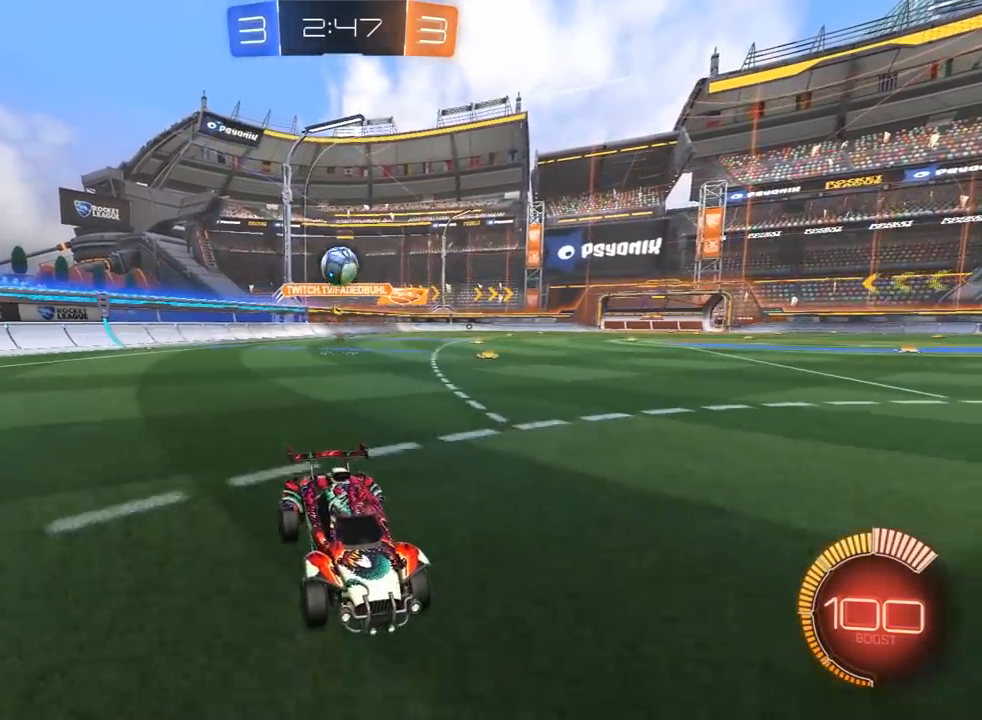
{"dt_ms": 500, "buttons": ["R2"], "left_stick": "right", "right_stick": "center", "events": [[217, "left_stick", "right"], [233, "R2", "down"], [300, "R1", "down"], [433, "R1", "up"]]}
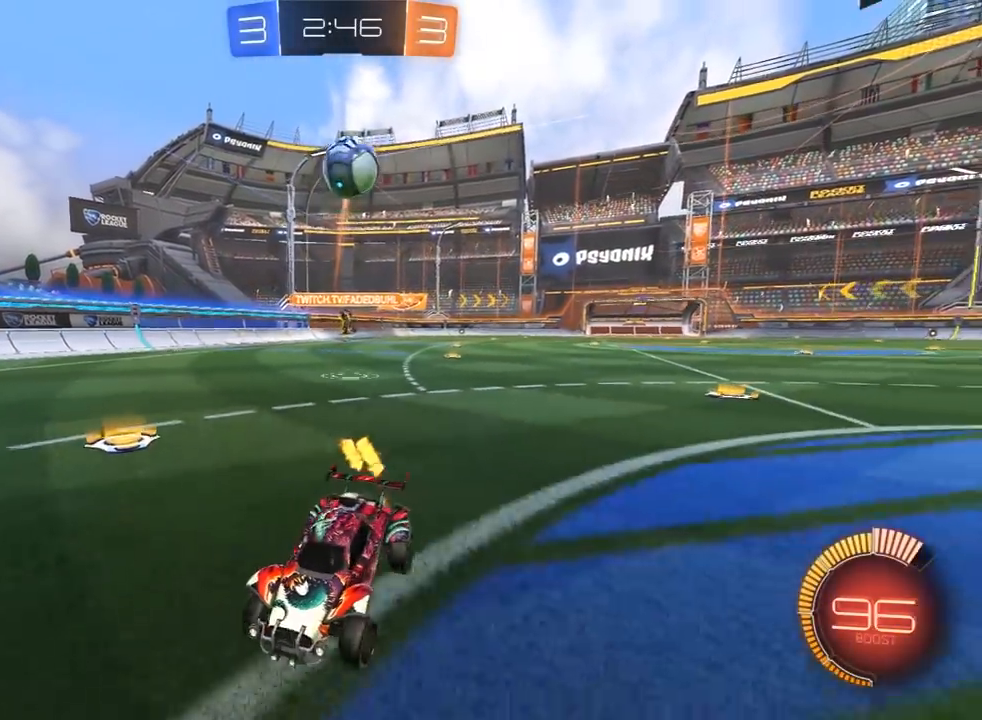
{"dt_ms": 1000, "buttons": ["CROSS", "L1", "R2"], "left_stick": "down", "right_stick": "center", "events": [[17, "R1", "down"], [67, "left_stick", "center"], [183, "R1", "up"], [267, "left_stick", "left"], [417, "left_stick", "center"], [500, "left_stick", "left"], [867, "CROSS", "down"], [967, "L1", "down"], [983, "left_stick", "down"]]}